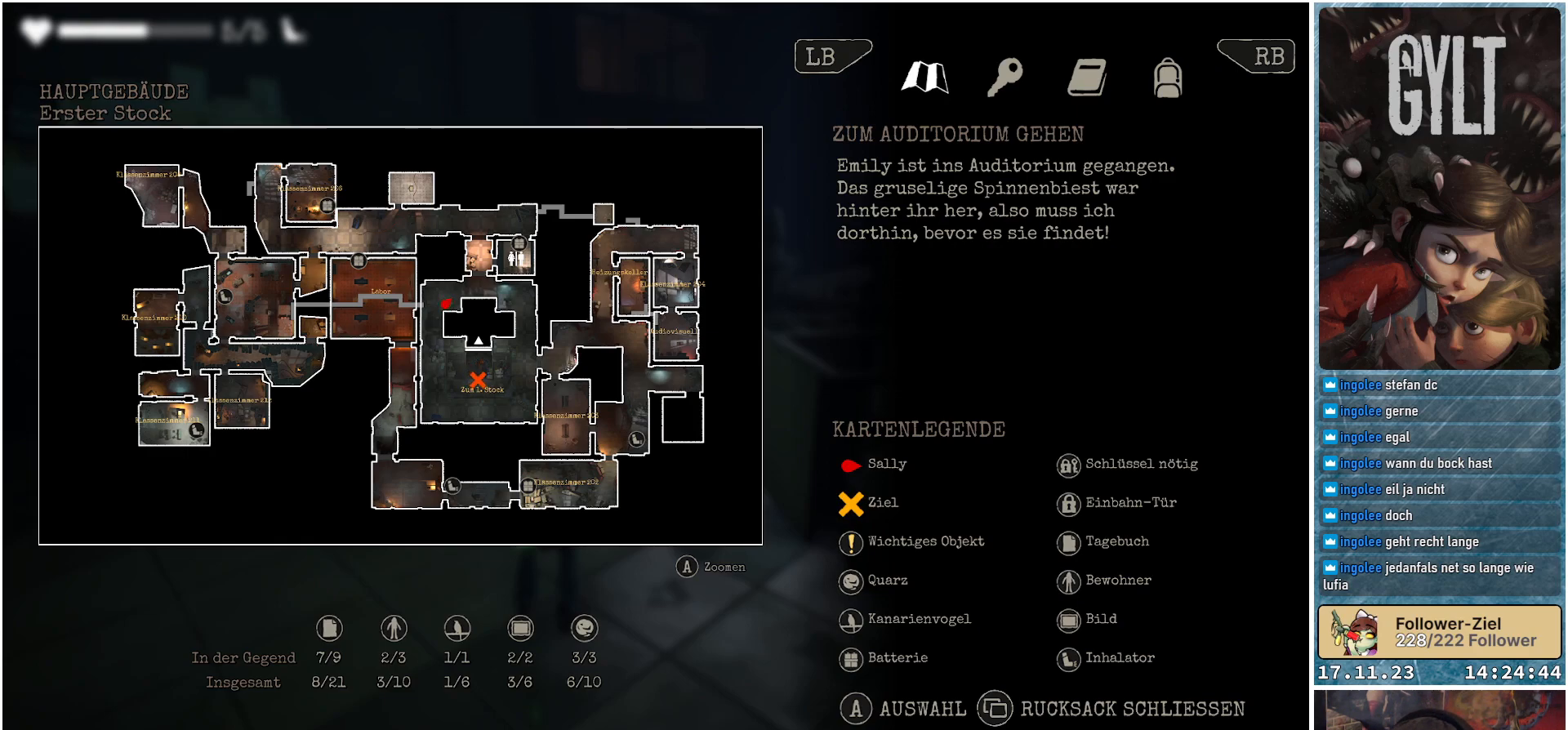
Gameplay with a controller (Xbox layout); each line is a JSON object with the inputs held at the frame after it. "events" lists button and stick changes between this image and that frame as [ms after this image, input, new state], when the widget could be followed in between.
{"buttons": [], "left_stick": "center", "right_stick": "center", "events": [[300, "SELECT", "down"], [400, "SELECT", "up"]]}
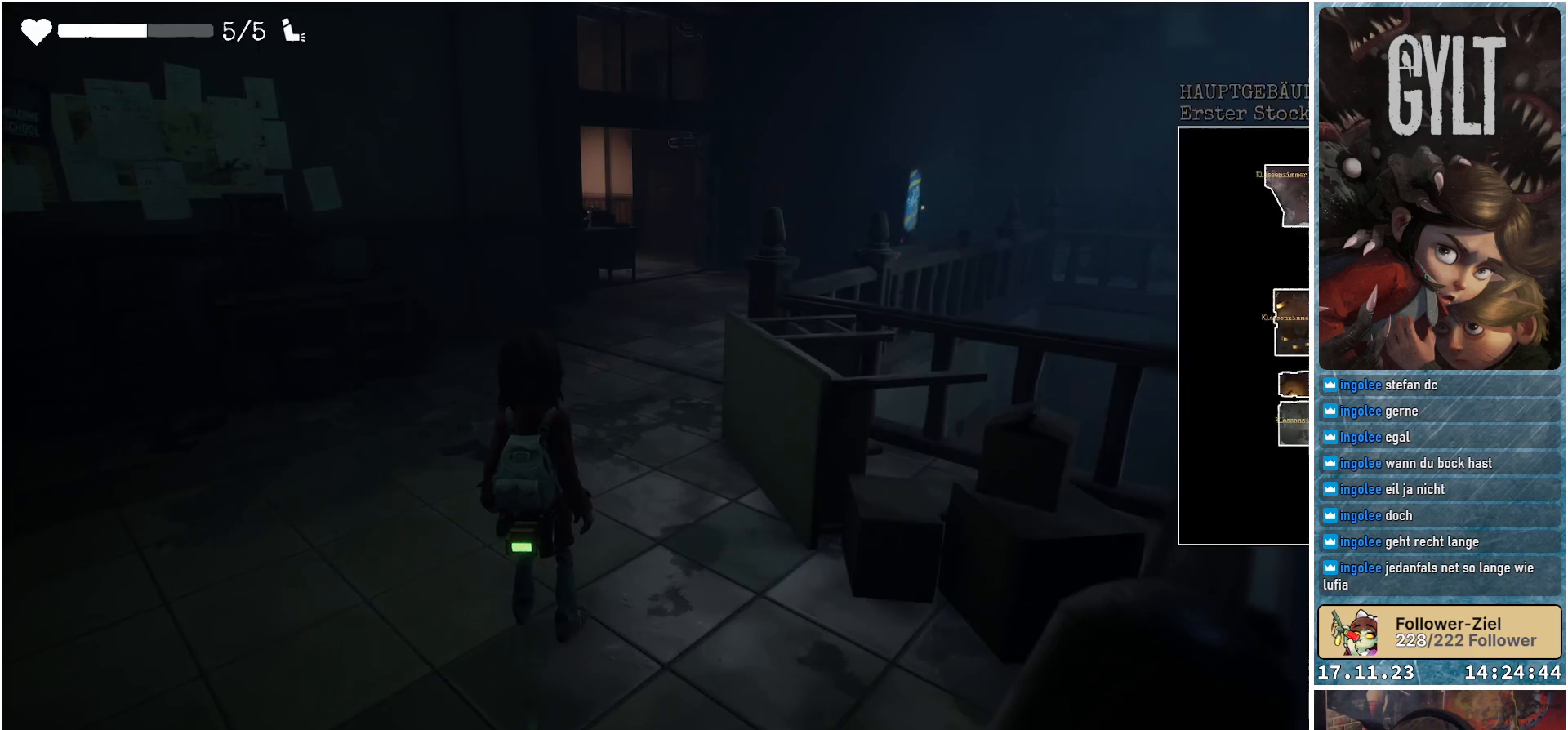
{"buttons": [], "left_stick": "up", "right_stick": "center", "events": [[183, "left_stick", "up"]]}
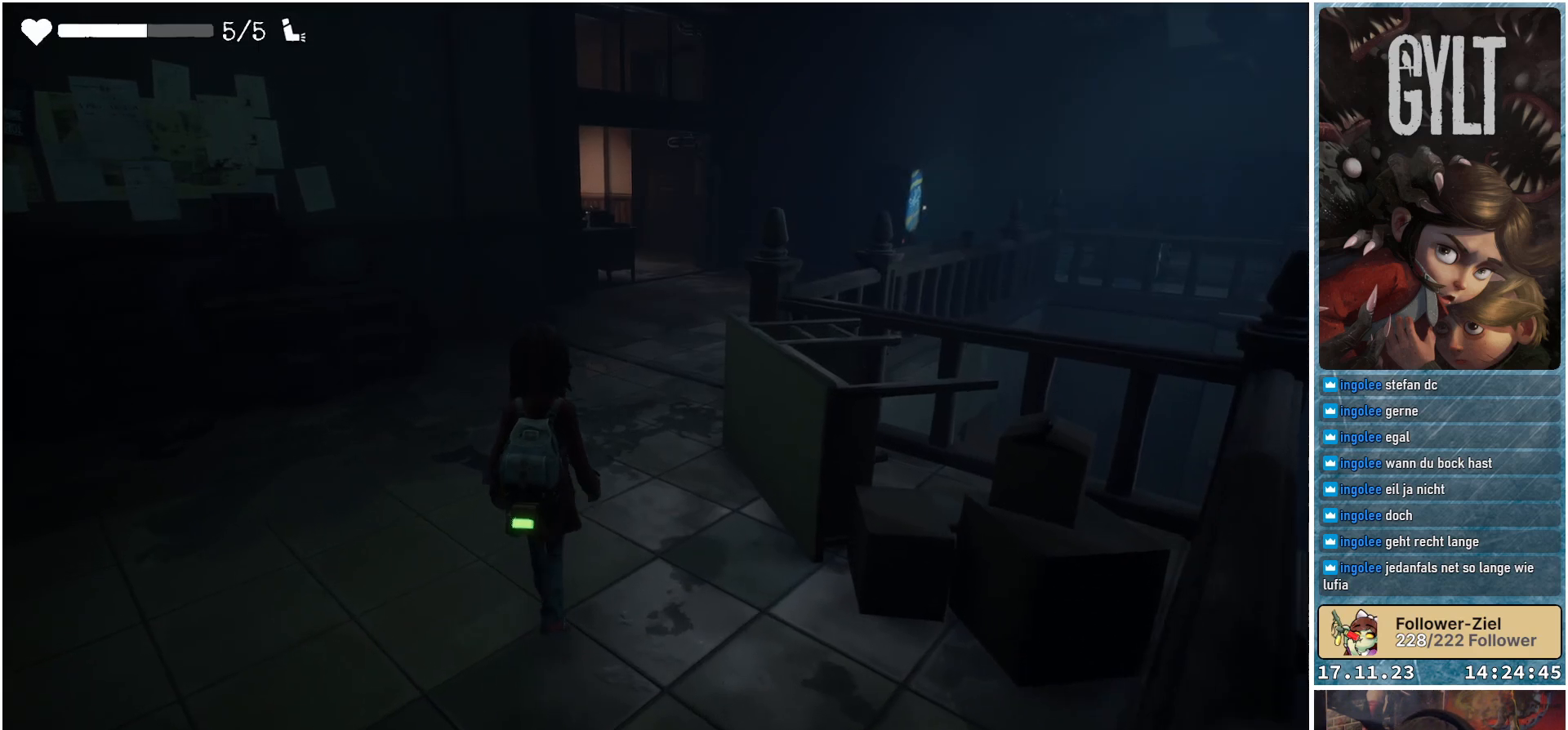
{"buttons": [], "left_stick": "up", "right_stick": "center", "events": [[50, "L3", "down"], [217, "L3", "up"]]}
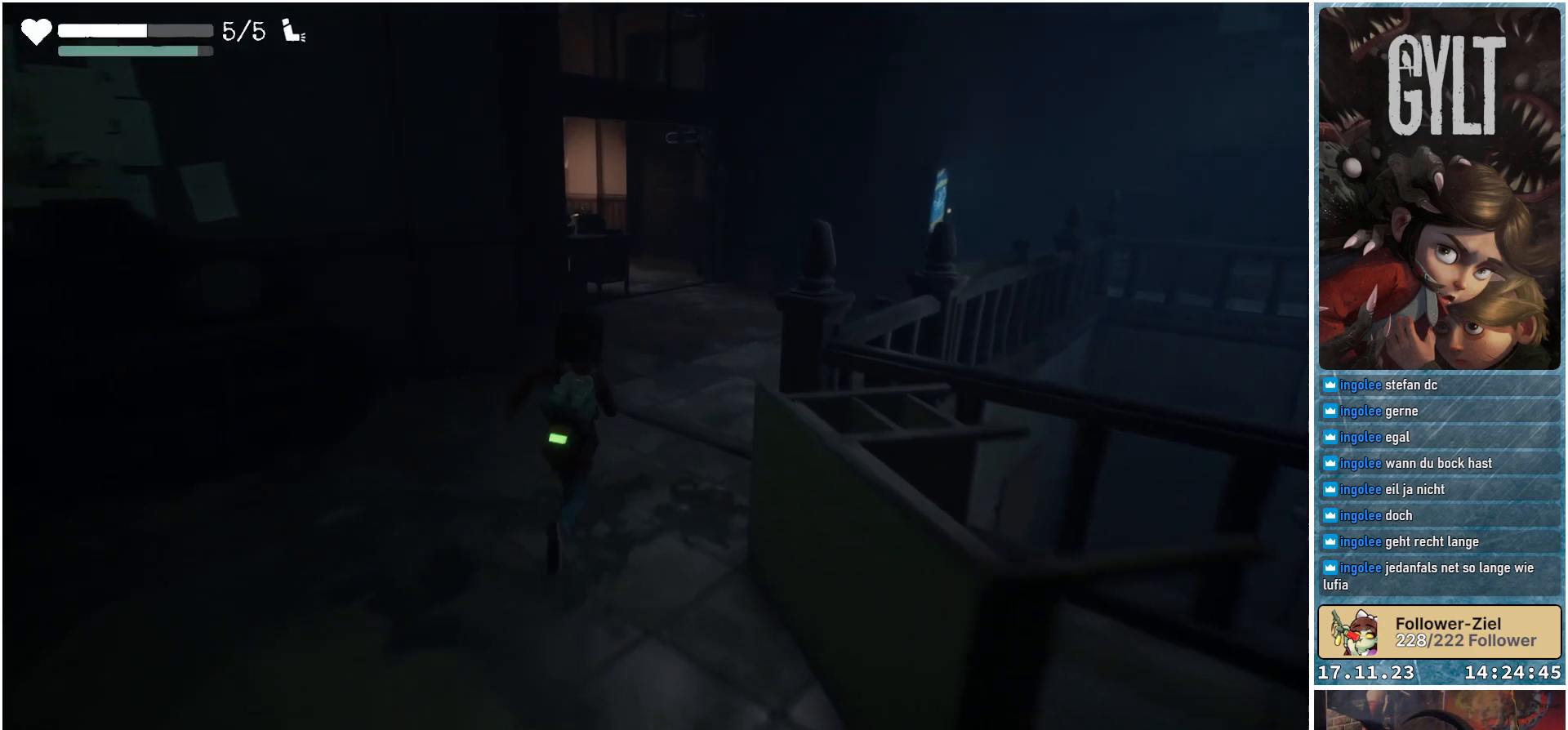
{"buttons": [], "left_stick": "up", "right_stick": "center", "events": []}
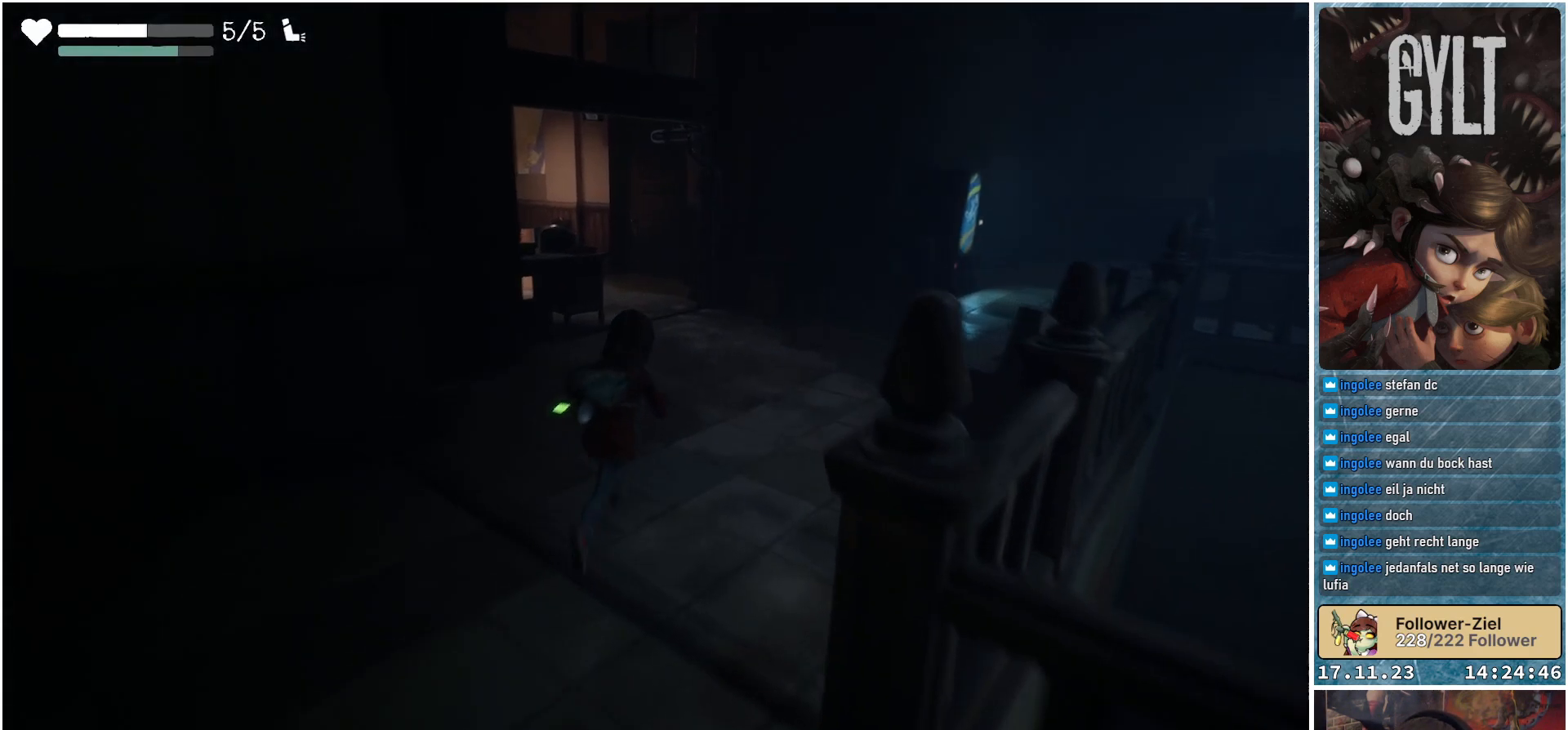
{"buttons": [], "left_stick": "up", "right_stick": "left", "events": [[417, "right_stick", "left"]]}
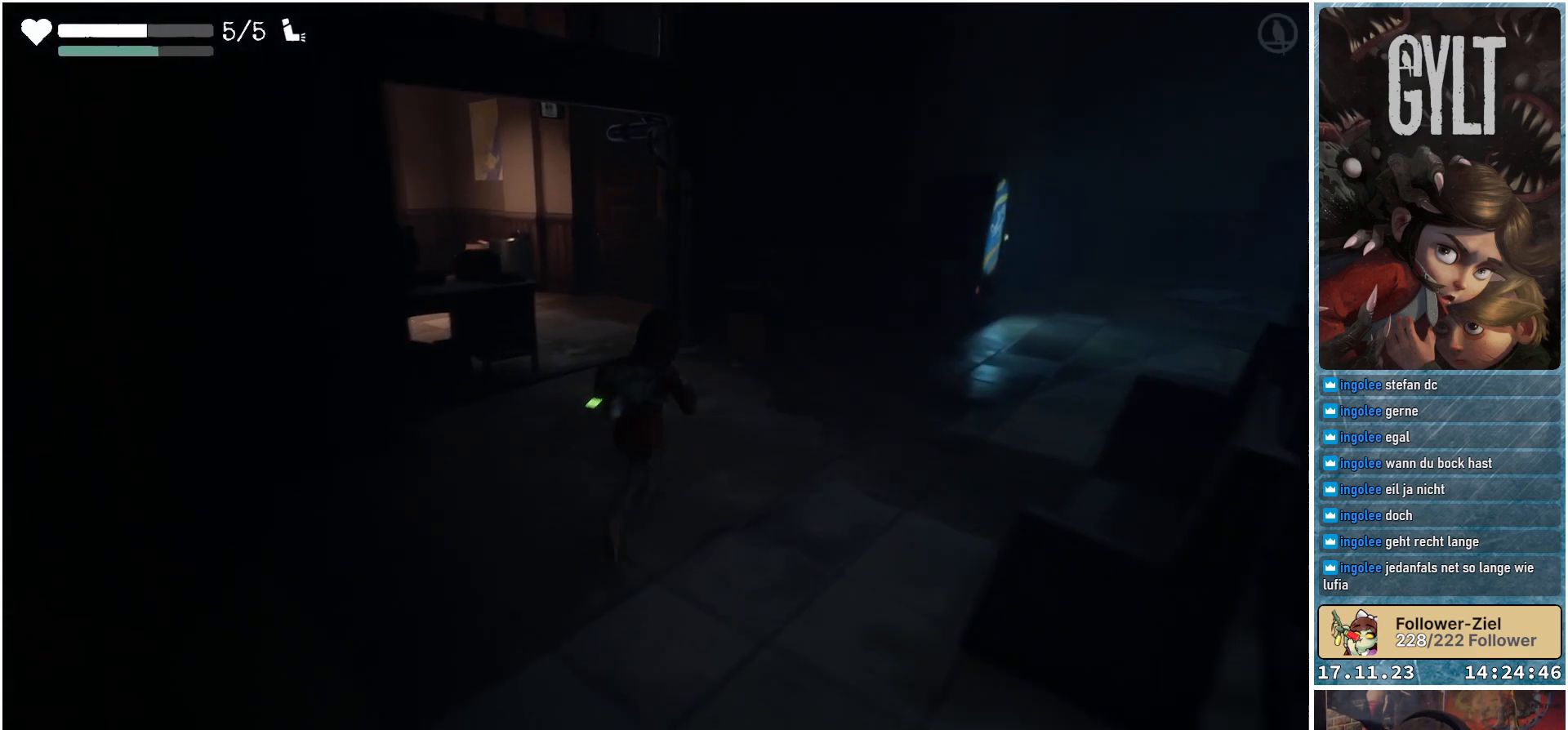
{"buttons": [], "left_stick": "up", "right_stick": "left", "events": []}
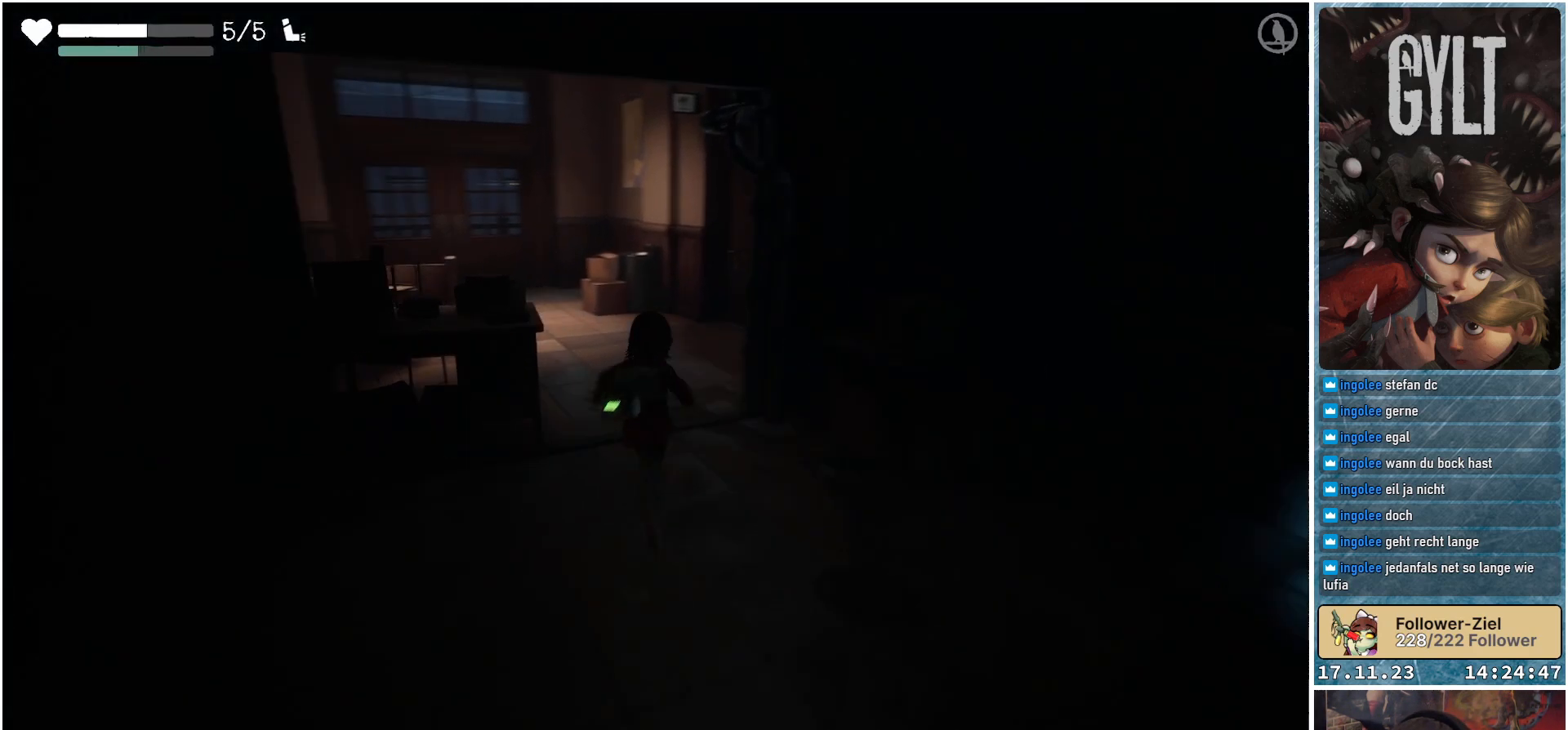
{"buttons": [], "left_stick": "up", "right_stick": "left", "events": []}
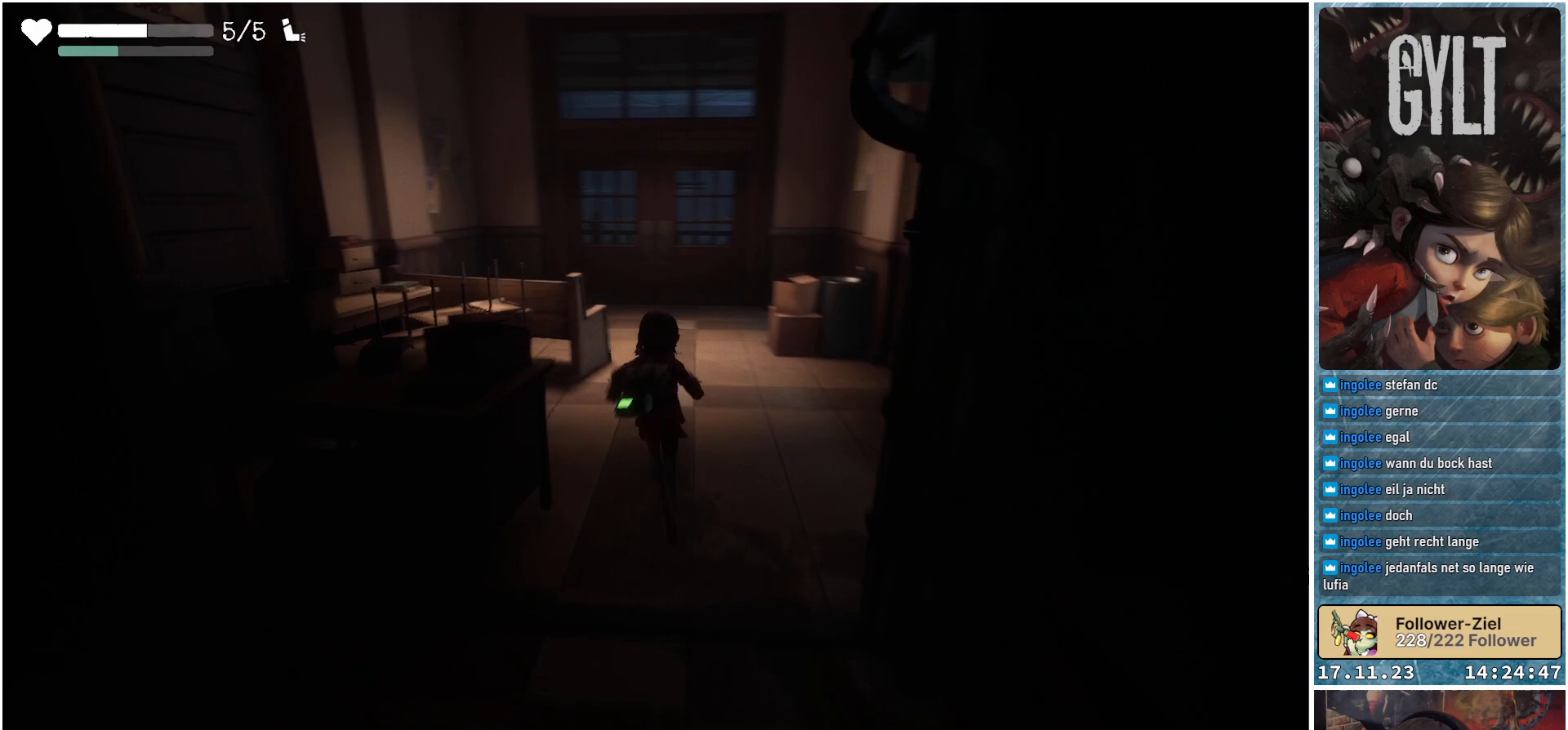
{"buttons": [], "left_stick": "up", "right_stick": "center", "events": [[200, "right_stick", "center"]]}
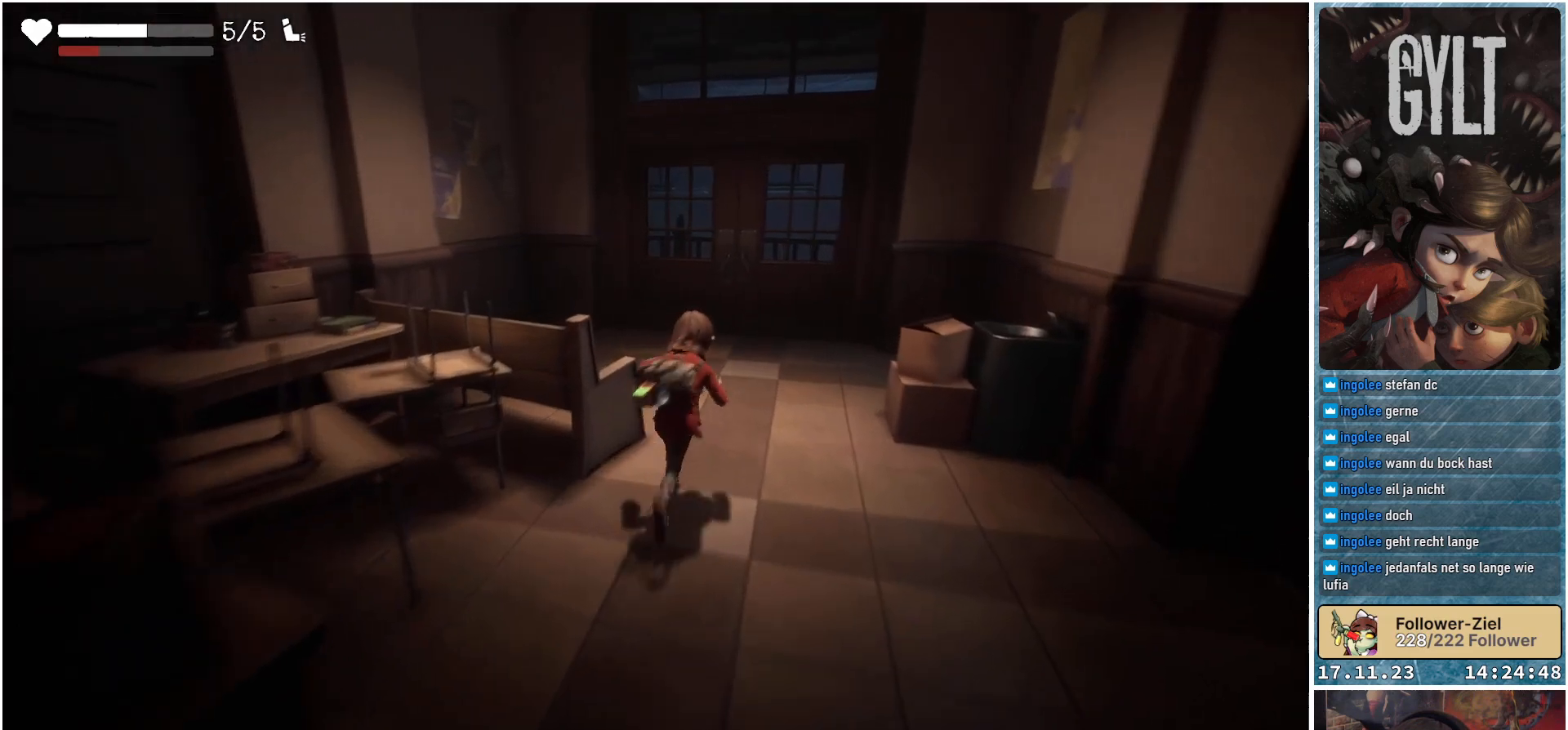
{"buttons": [], "left_stick": "up", "right_stick": "center", "events": []}
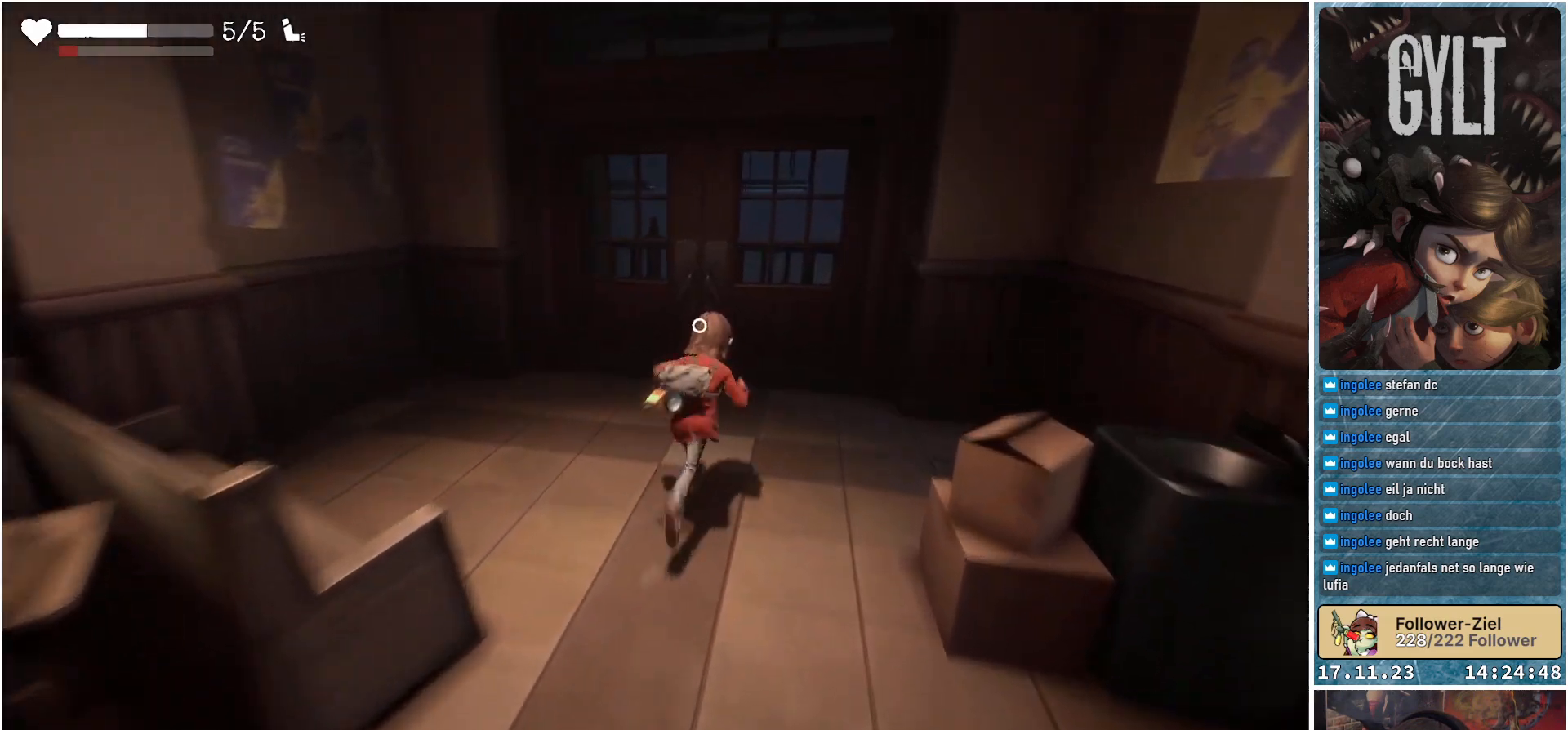
{"buttons": [], "left_stick": "center", "right_stick": "center", "events": [[483, "left_stick", "center"]]}
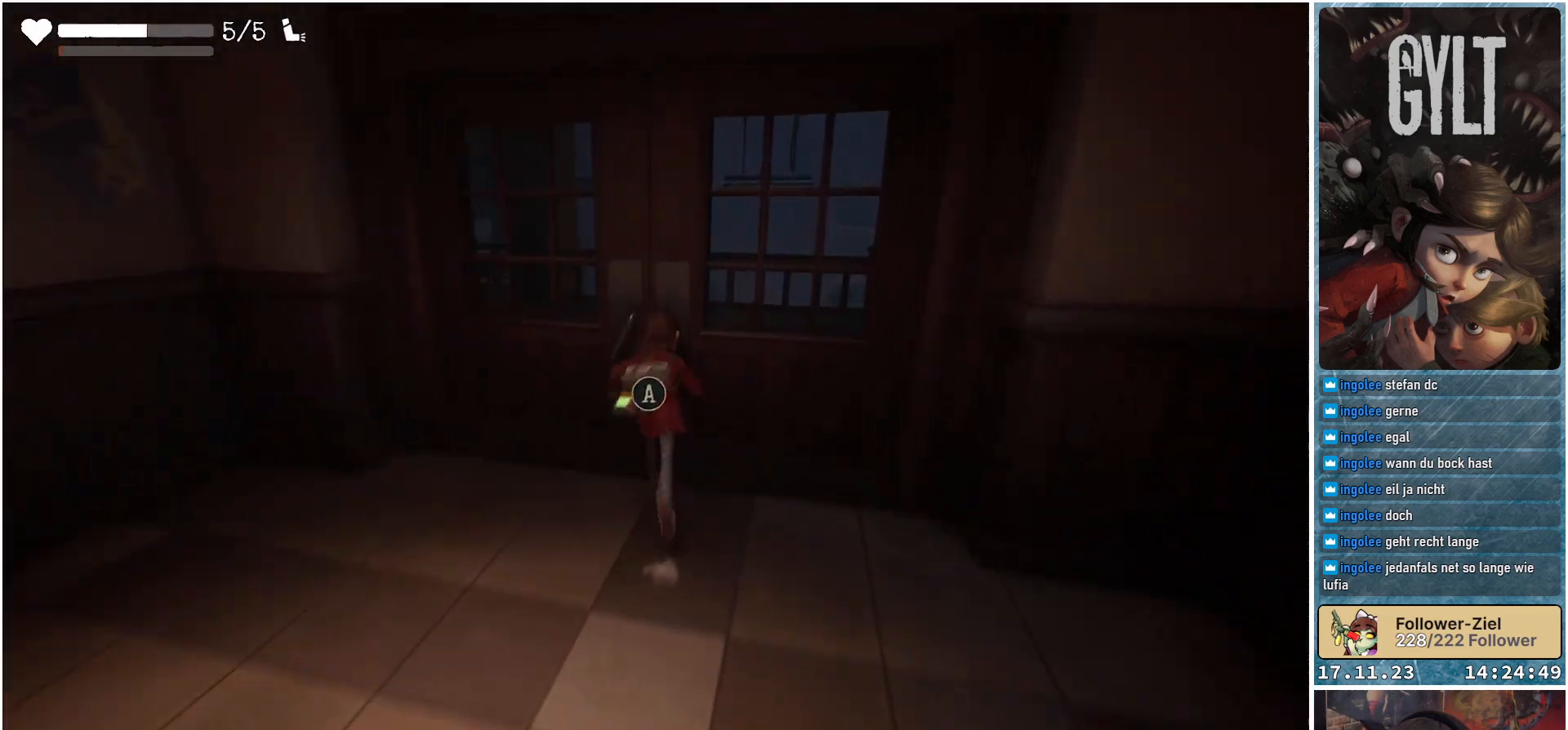
{"buttons": [], "left_stick": "center", "right_stick": "center", "events": [[17, "A", "down"], [150, "A", "up"]]}
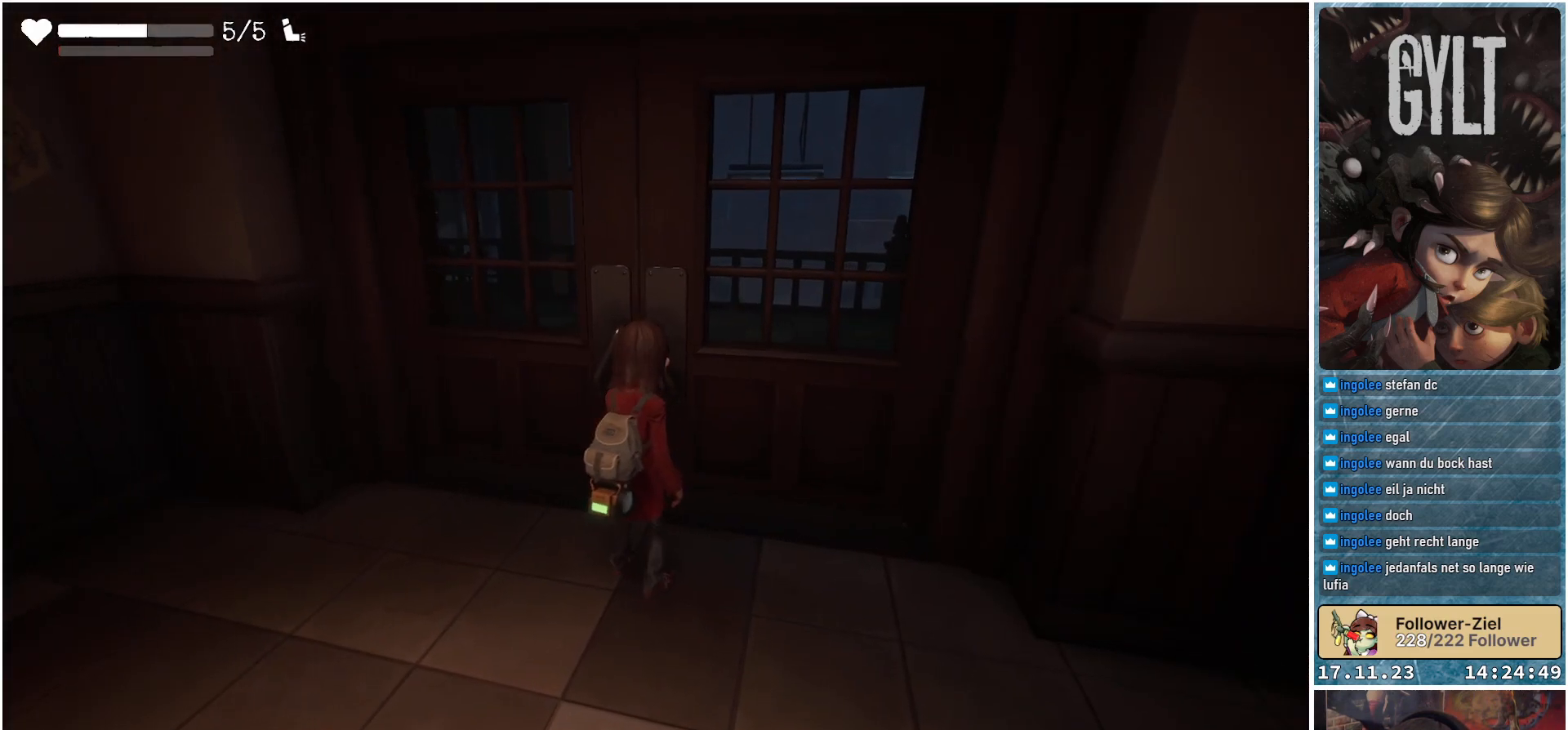
{"buttons": [], "left_stick": "center", "right_stick": "center", "events": []}
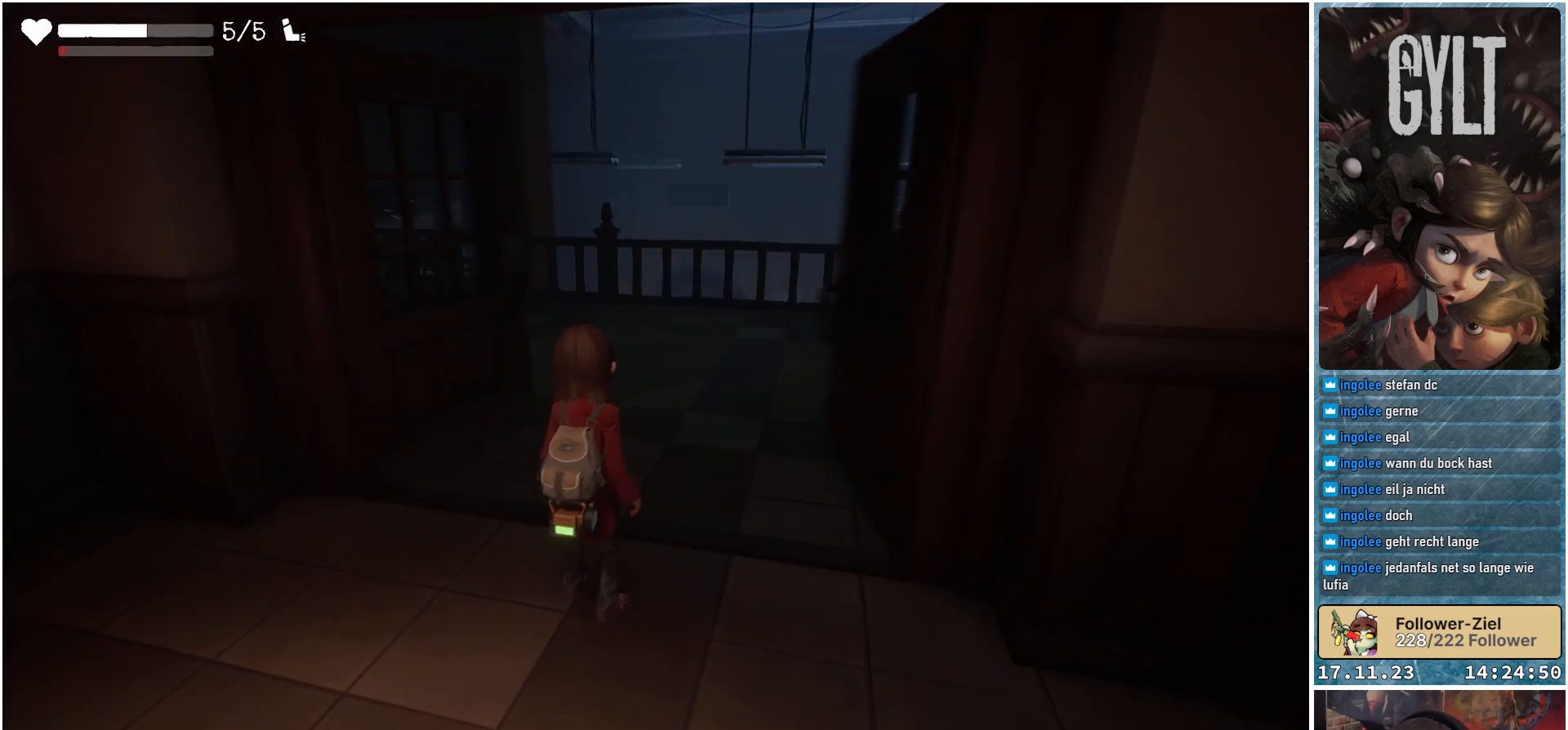
{"buttons": [], "left_stick": "center", "right_stick": "center", "events": []}
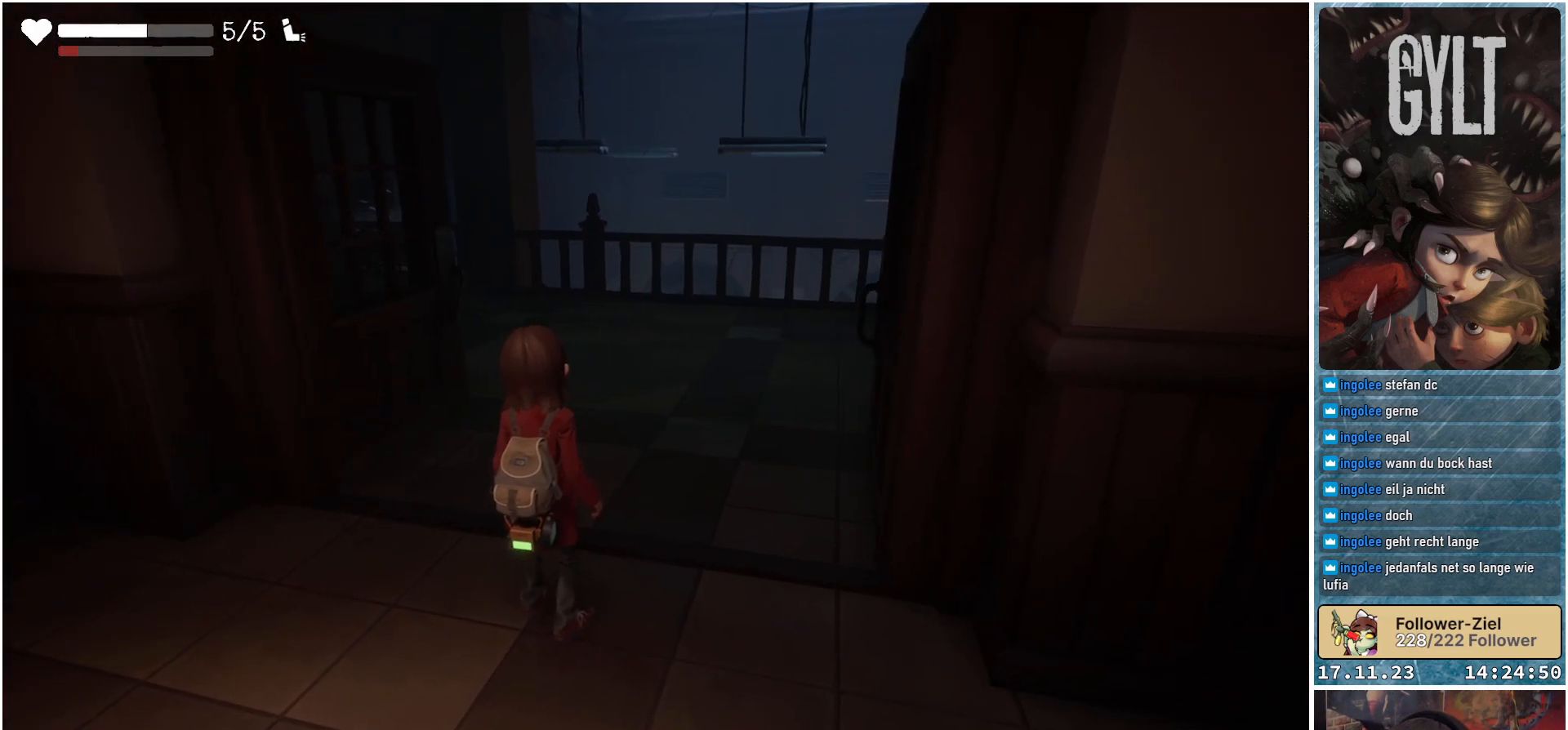
{"buttons": [], "left_stick": "center", "right_stick": "center", "events": [[83, "SELECT", "down"], [217, "SELECT", "up"]]}
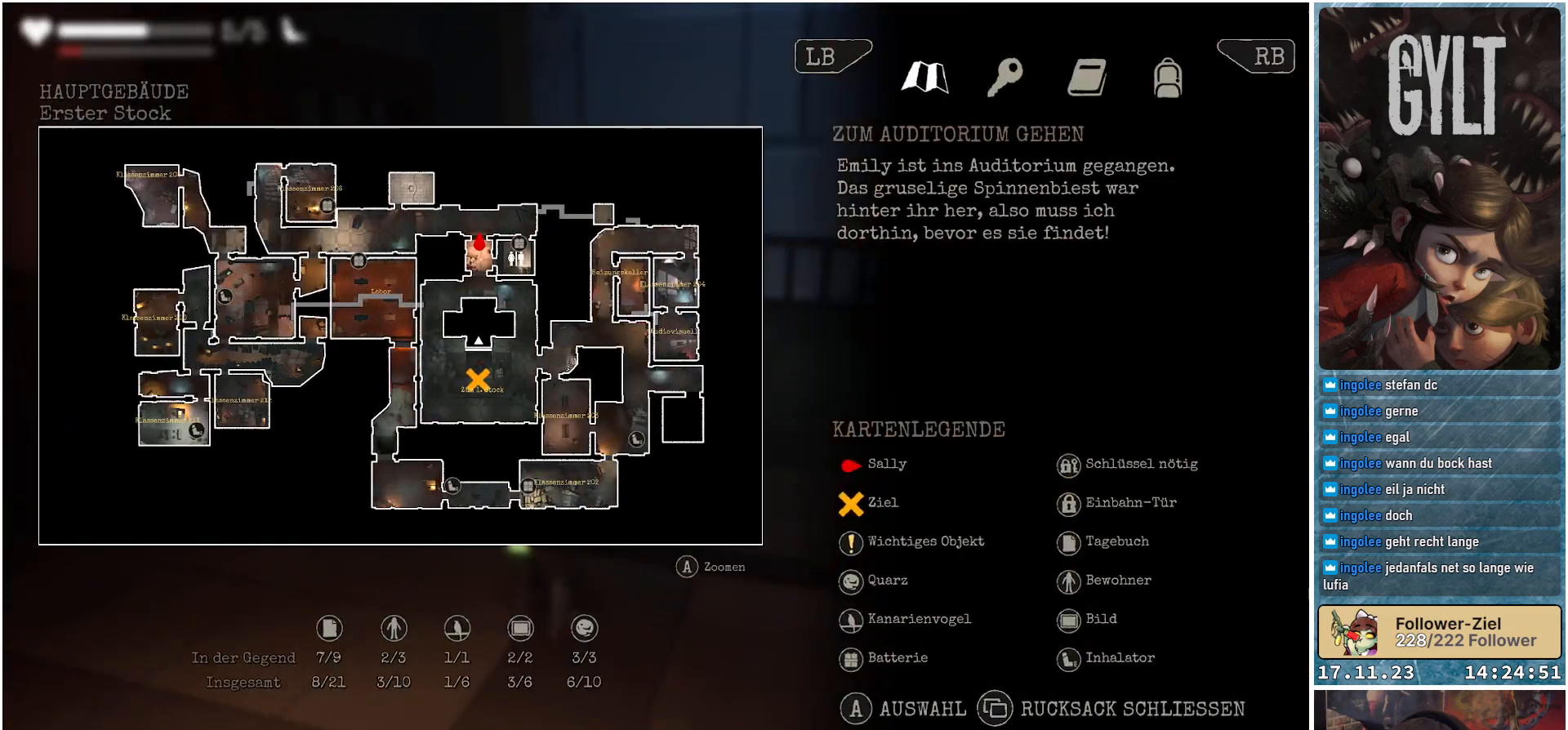
{"buttons": [], "left_stick": "center", "right_stick": "center", "events": []}
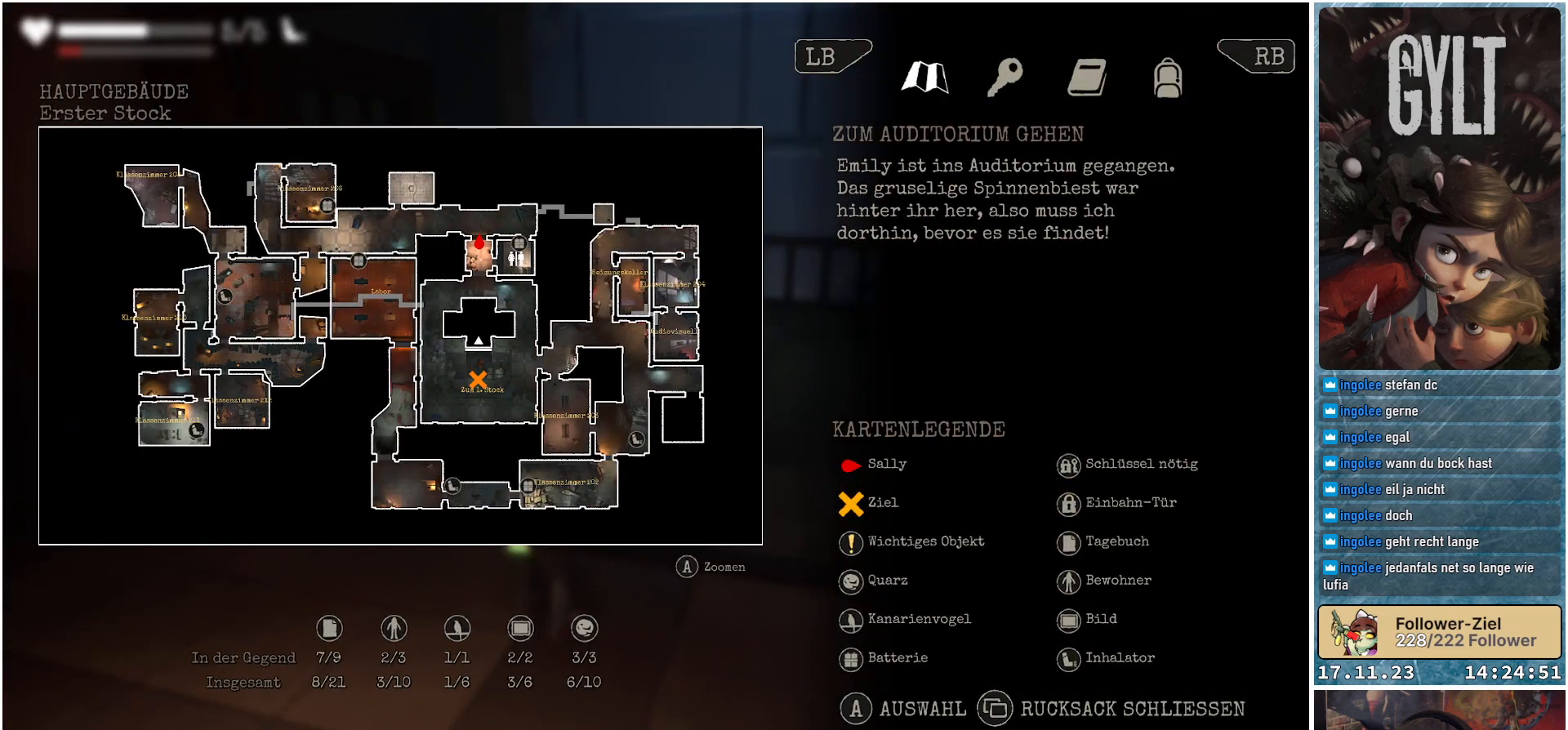
{"buttons": [], "left_stick": "center", "right_stick": "center", "events": []}
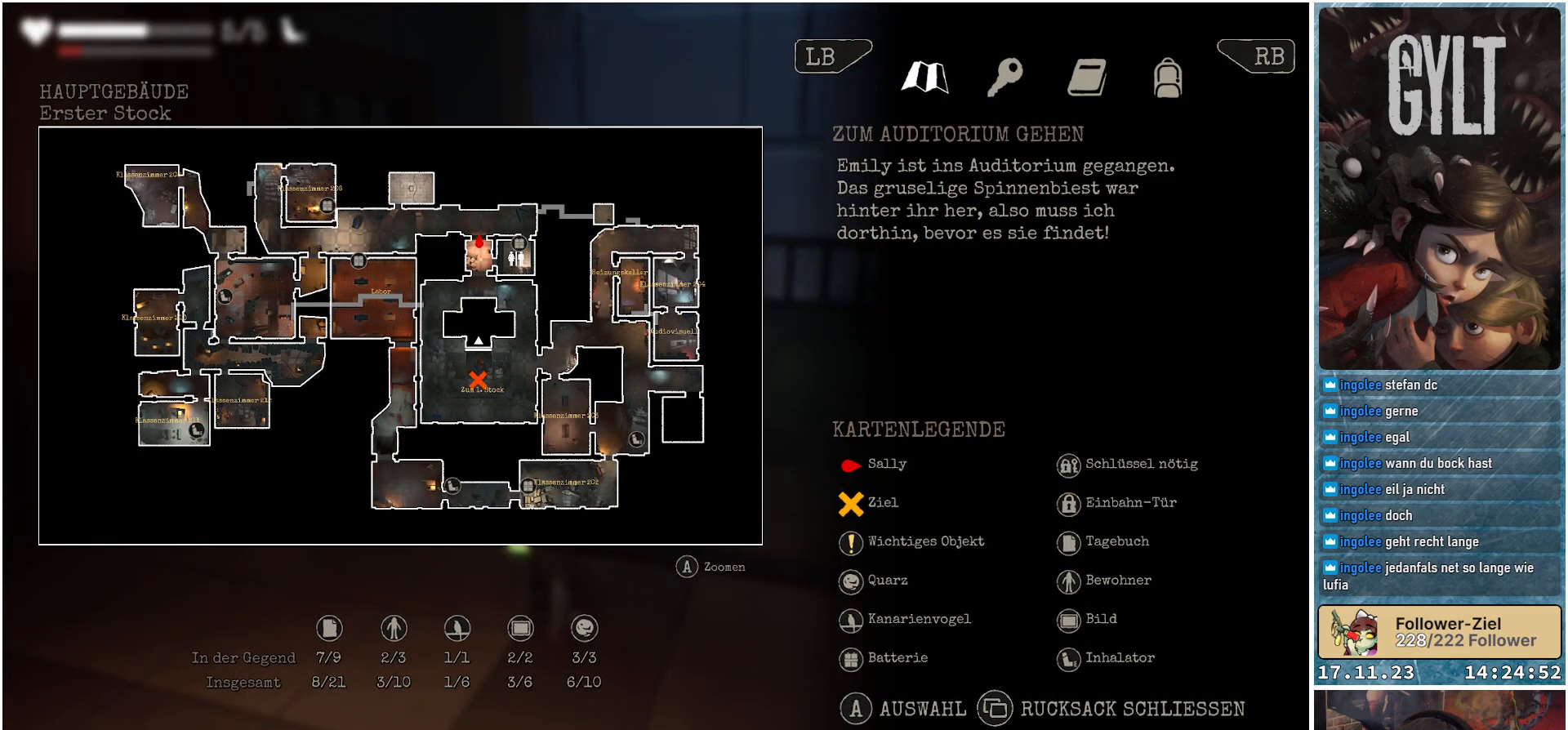
{"buttons": [], "left_stick": "center", "right_stick": "center", "events": [[150, "SELECT", "down"], [317, "SELECT", "up"]]}
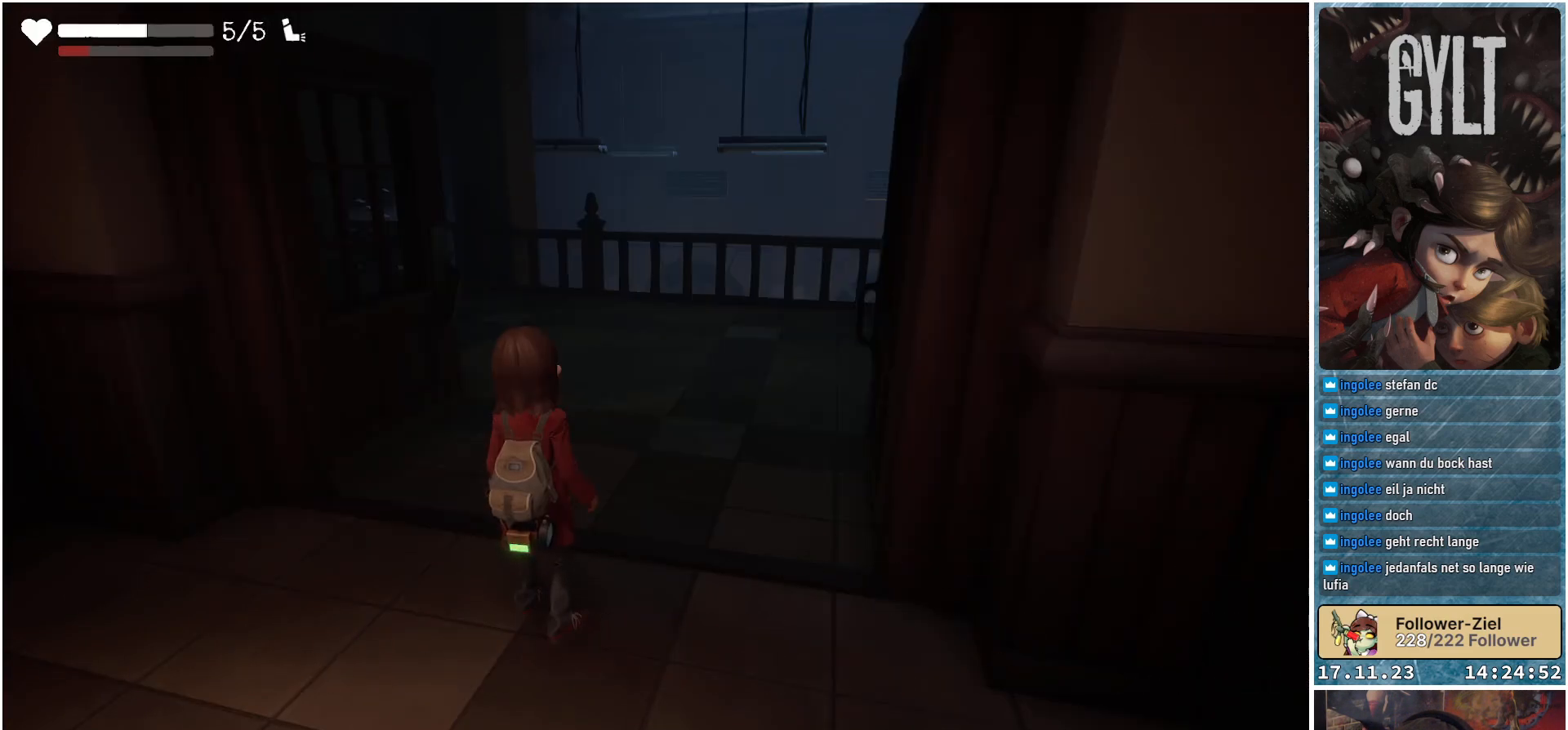
{"buttons": [], "left_stick": "up", "right_stick": "center", "events": [[133, "left_stick", "up"], [217, "right_stick", "right"], [433, "right_stick", "center"]]}
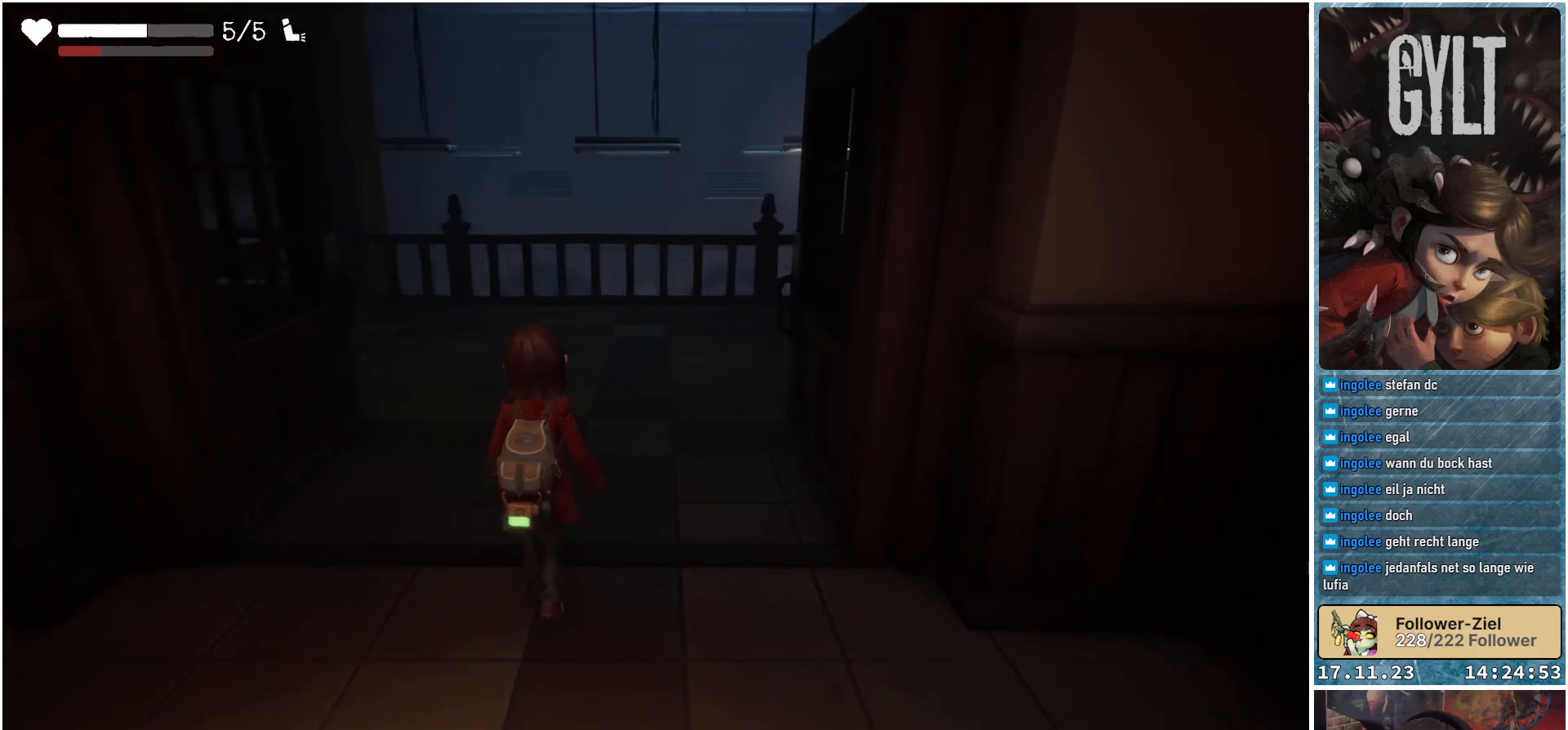
{"buttons": [], "left_stick": "up-left", "right_stick": "right", "events": [[267, "right_stick", "right"], [367, "left_stick", "up-left"]]}
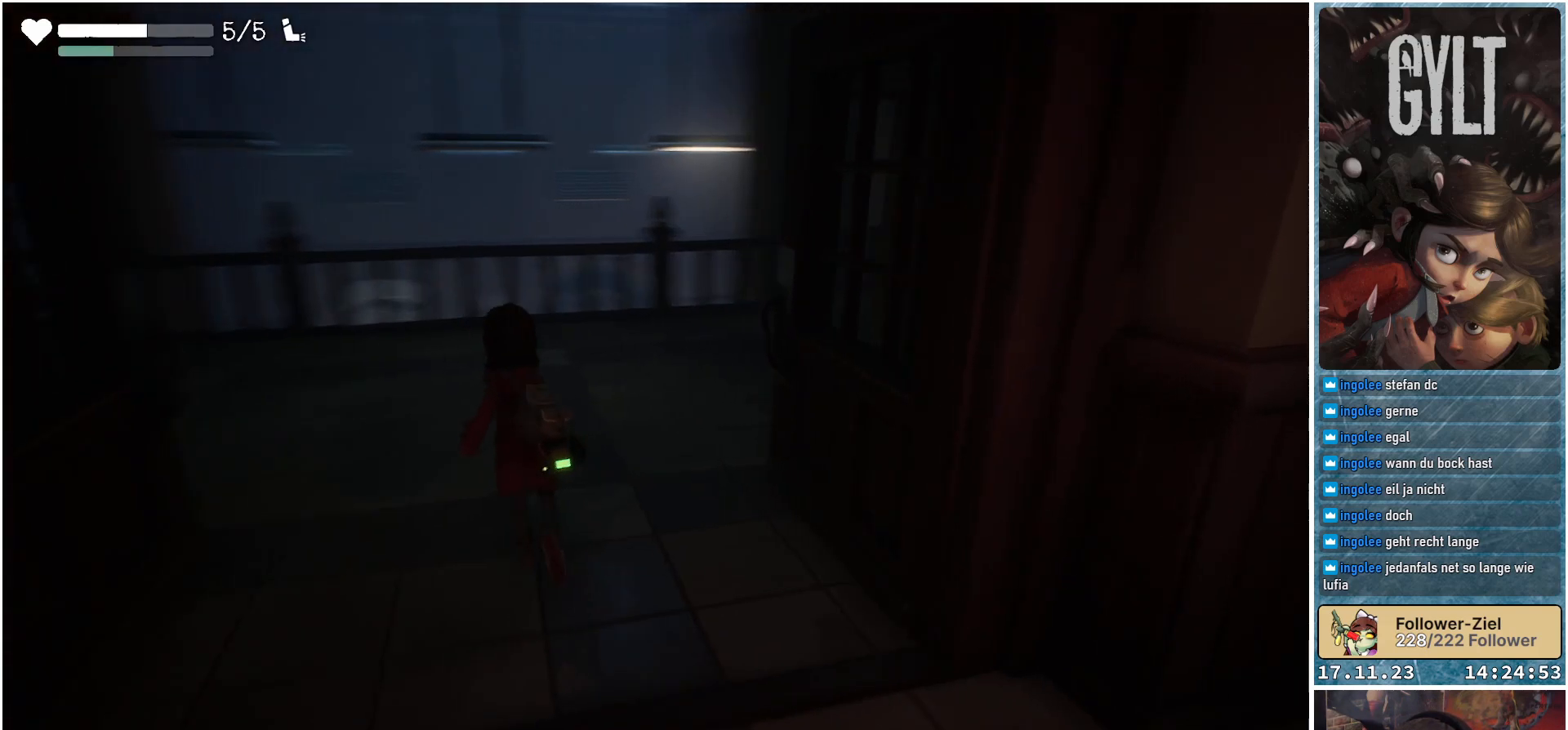
{"buttons": [], "left_stick": "left", "right_stick": "right", "events": [[233, "left_stick", "left"]]}
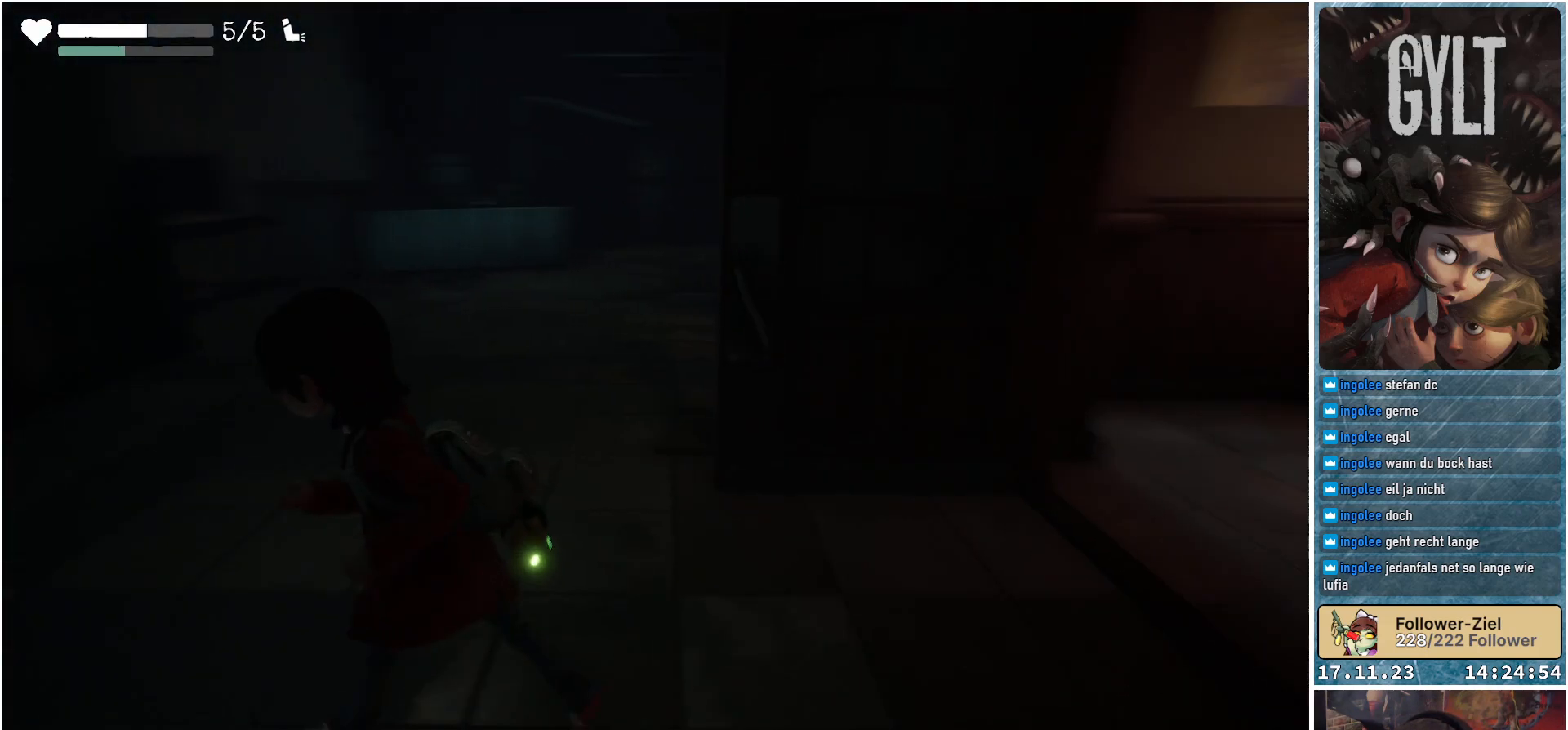
{"buttons": [], "left_stick": "down", "right_stick": "right", "events": [[17, "left_stick", "down-left"], [33, "right_stick", "center"], [317, "left_stick", "down"], [383, "right_stick", "right"]]}
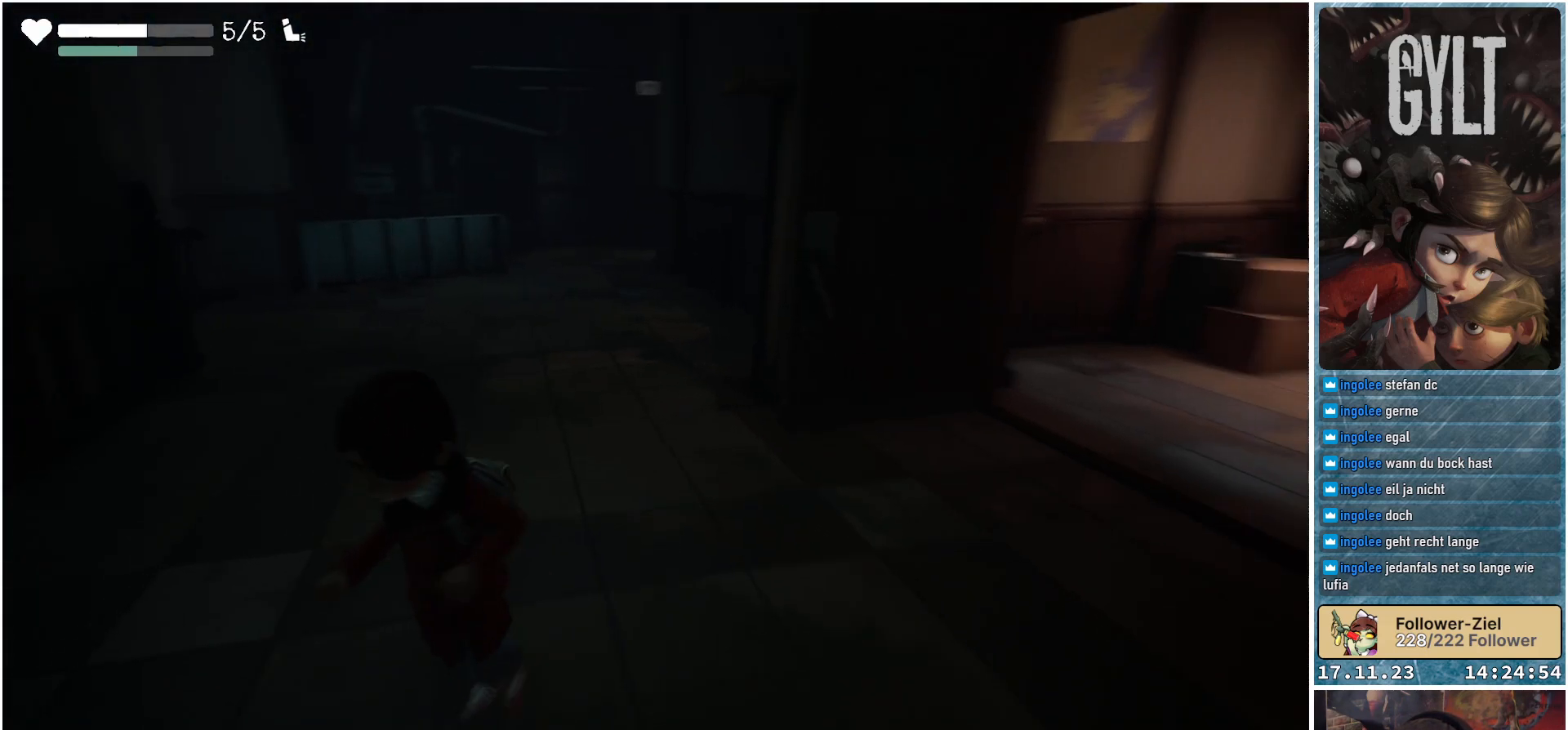
{"buttons": [], "left_stick": "right", "right_stick": "right", "events": [[17, "left_stick", "down-right"], [367, "left_stick", "right"]]}
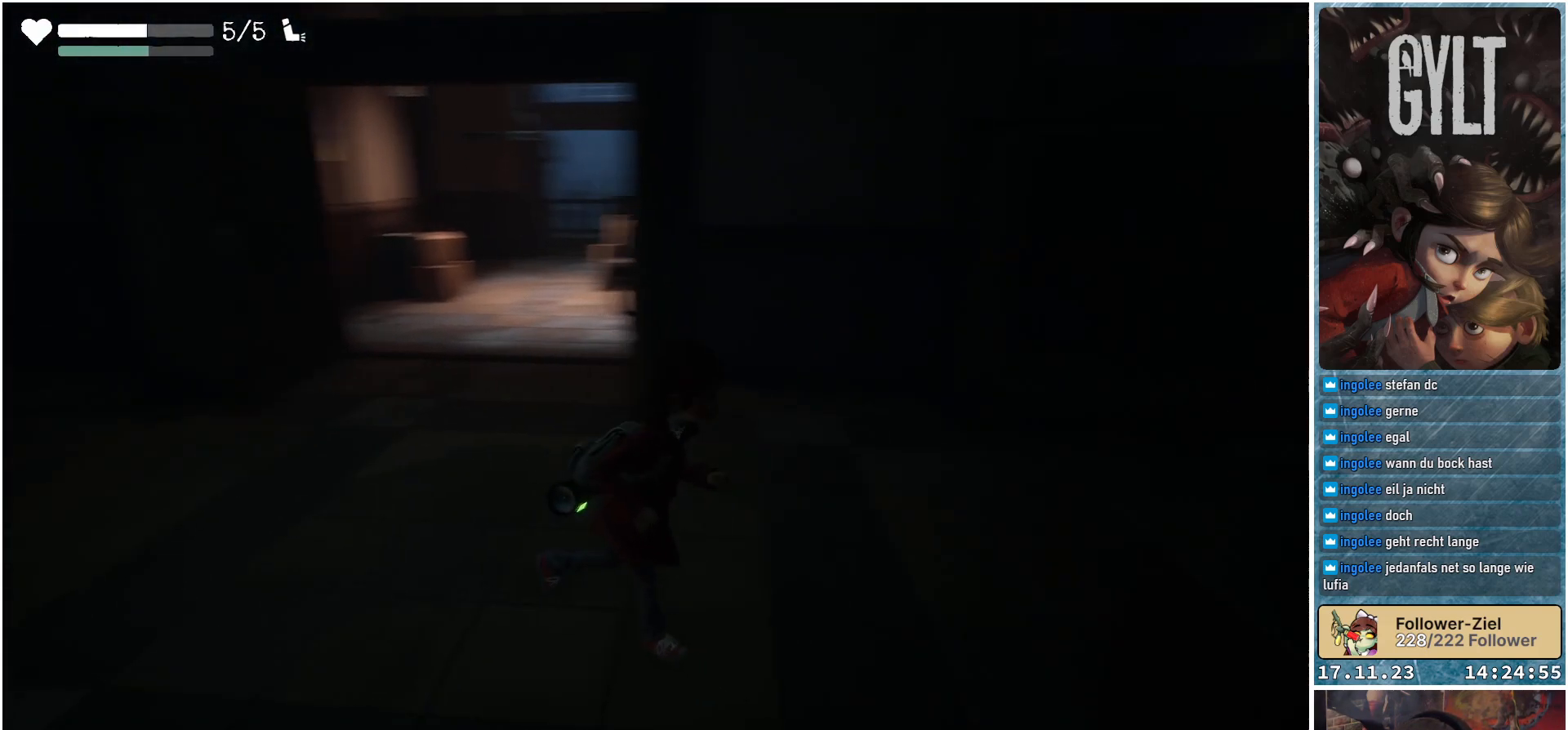
{"buttons": [], "left_stick": "up-right", "right_stick": "center", "events": [[183, "left_stick", "up-right"], [500, "right_stick", "center"]]}
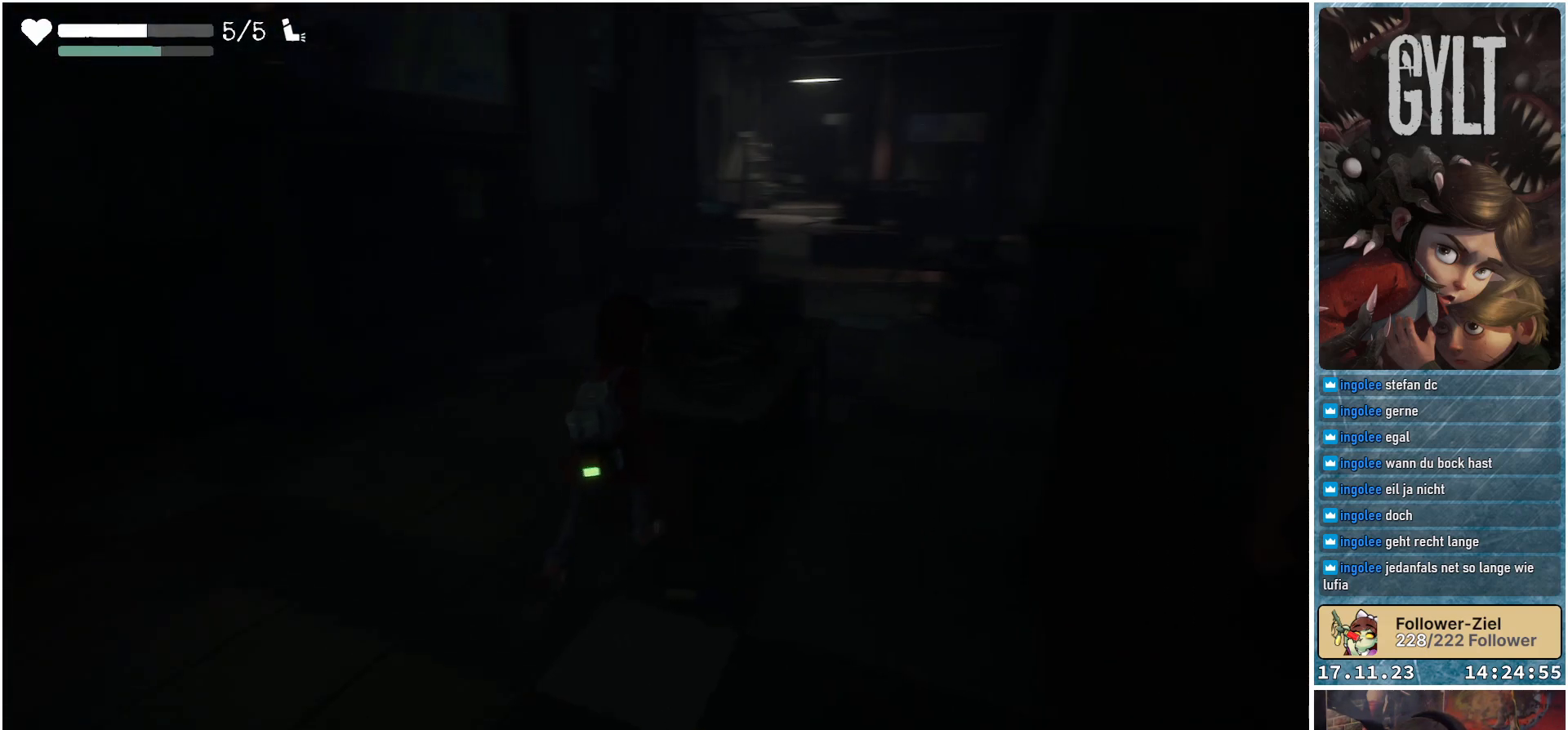
{"buttons": [], "left_stick": "up-left", "right_stick": "center", "events": [[183, "left_stick", "up"], [300, "left_stick", "up-left"]]}
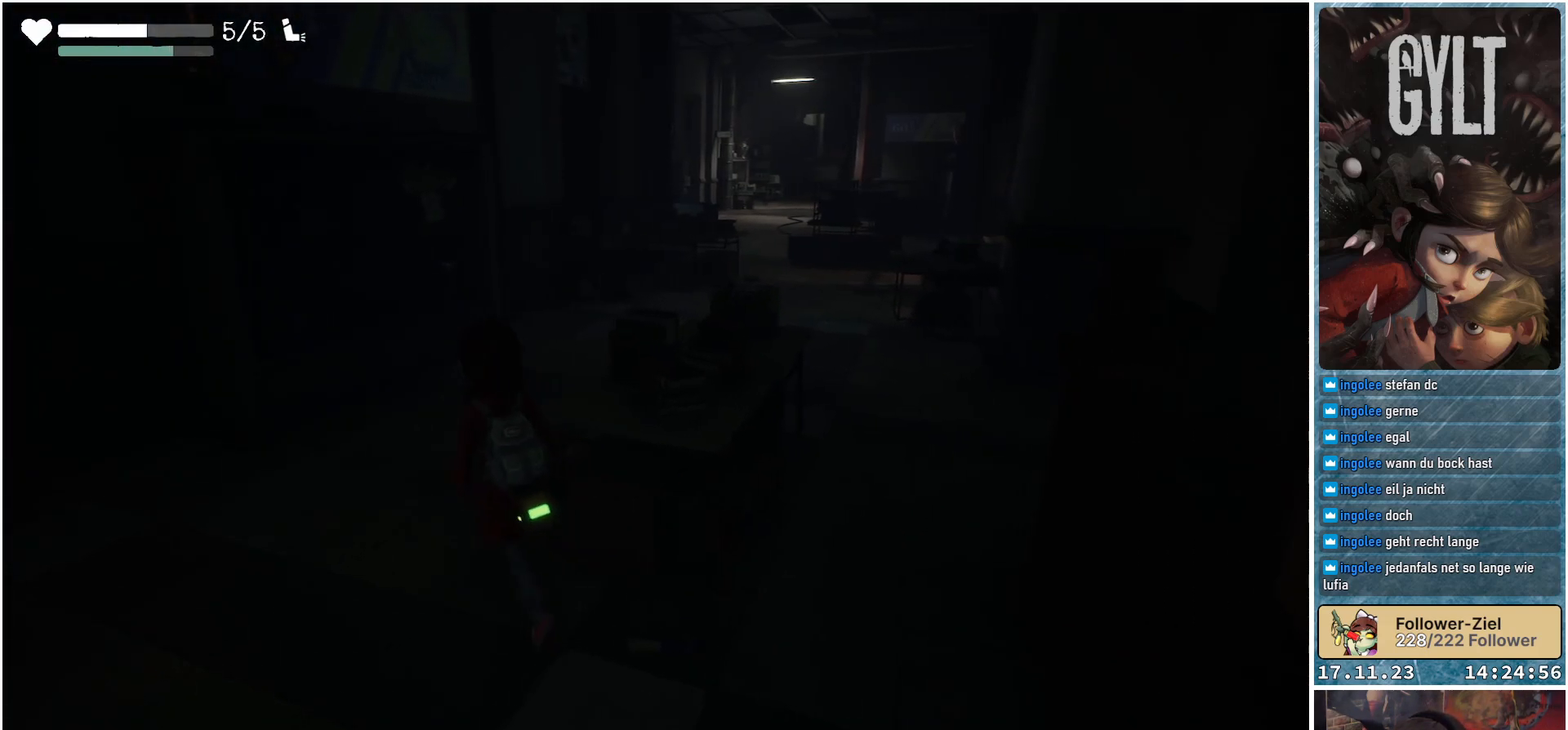
{"buttons": [], "left_stick": "up", "right_stick": "center", "events": [[117, "left_stick", "up"], [150, "right_stick", "right"], [333, "right_stick", "center"]]}